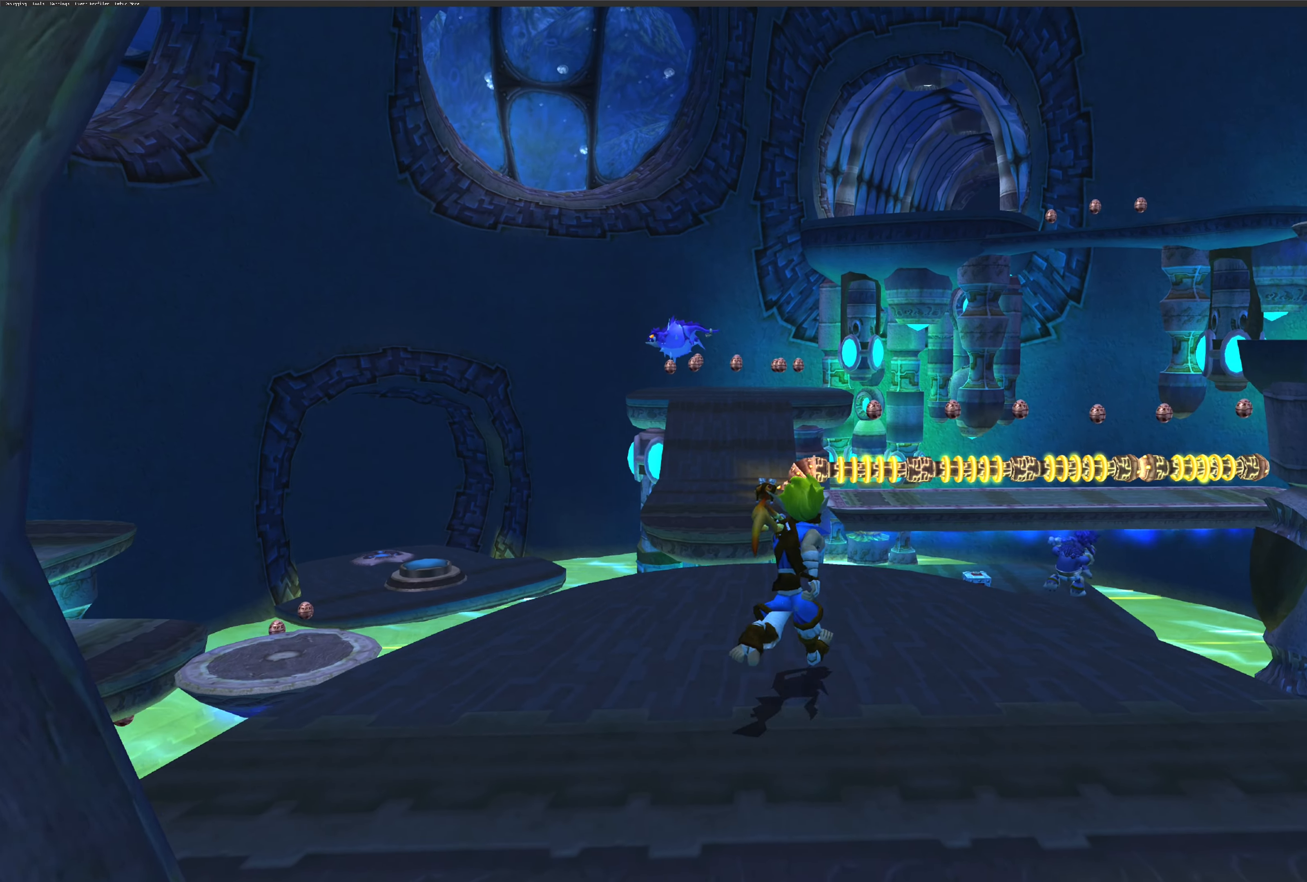
Gameplay with a controller (PlayStation layout); each line is a JSON object with the inputs held at the frame after it. "events" lists button and stick changes between this image and that frame as [ms after this image, input, new state], when the widget could be followed in between. Not read: L2 L3 R2 R3.
{"buttons": [], "left_stick": "center", "right_stick": "center", "events": []}
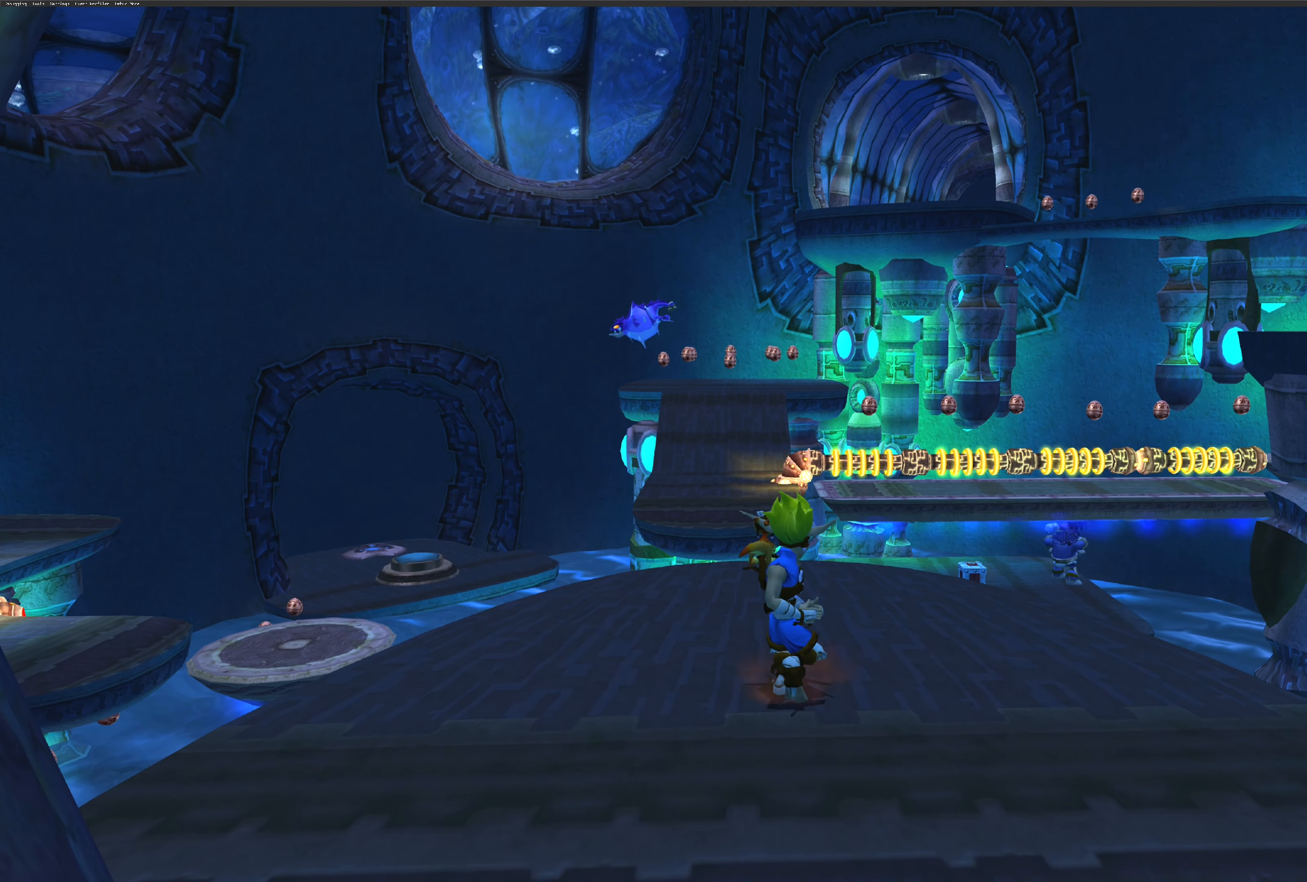
{"buttons": [], "left_stick": "center", "right_stick": "right", "events": [[150, "right_stick", "right"]]}
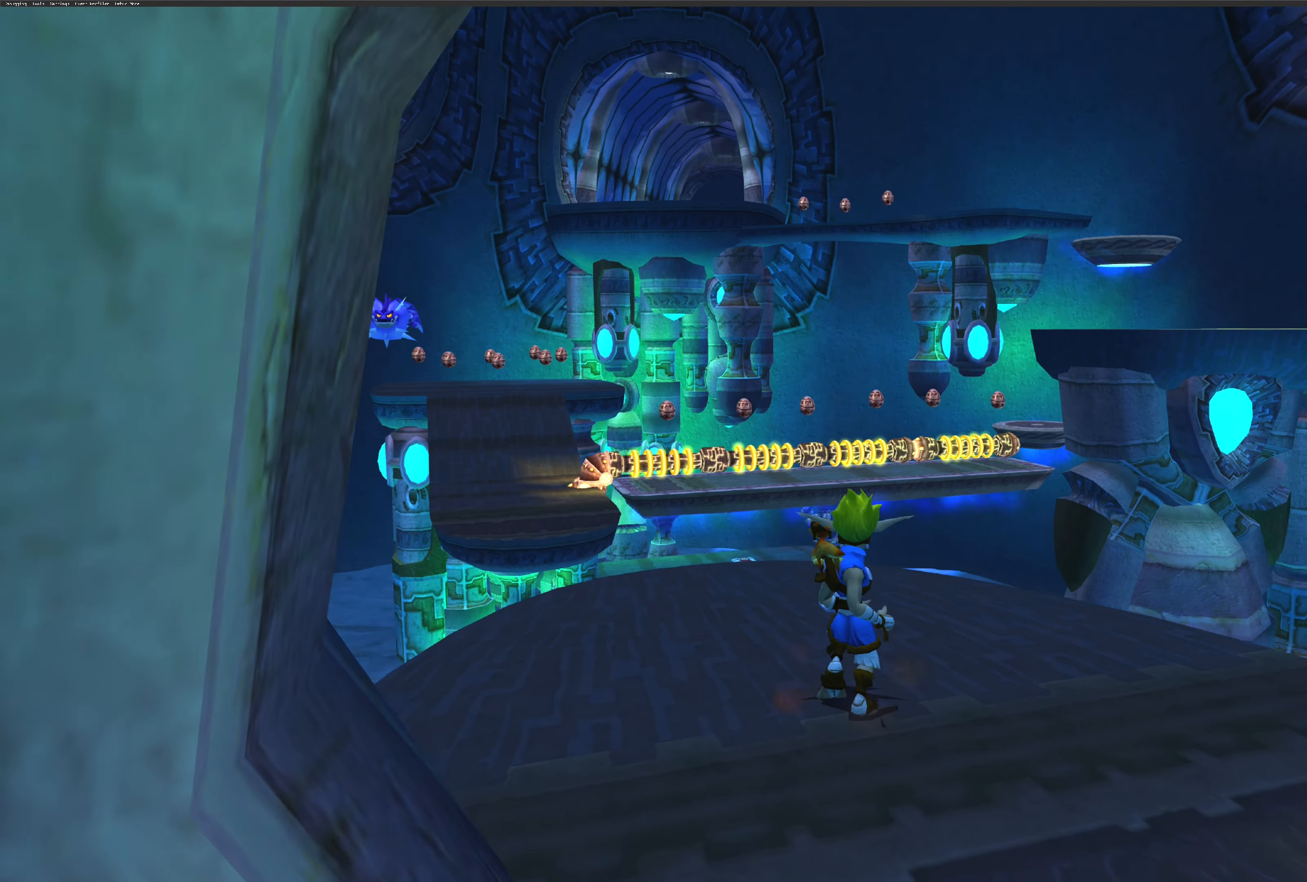
{"buttons": [], "left_stick": "up", "right_stick": "center", "events": [[234, "right_stick", "center"], [500, "left_stick", "up"]]}
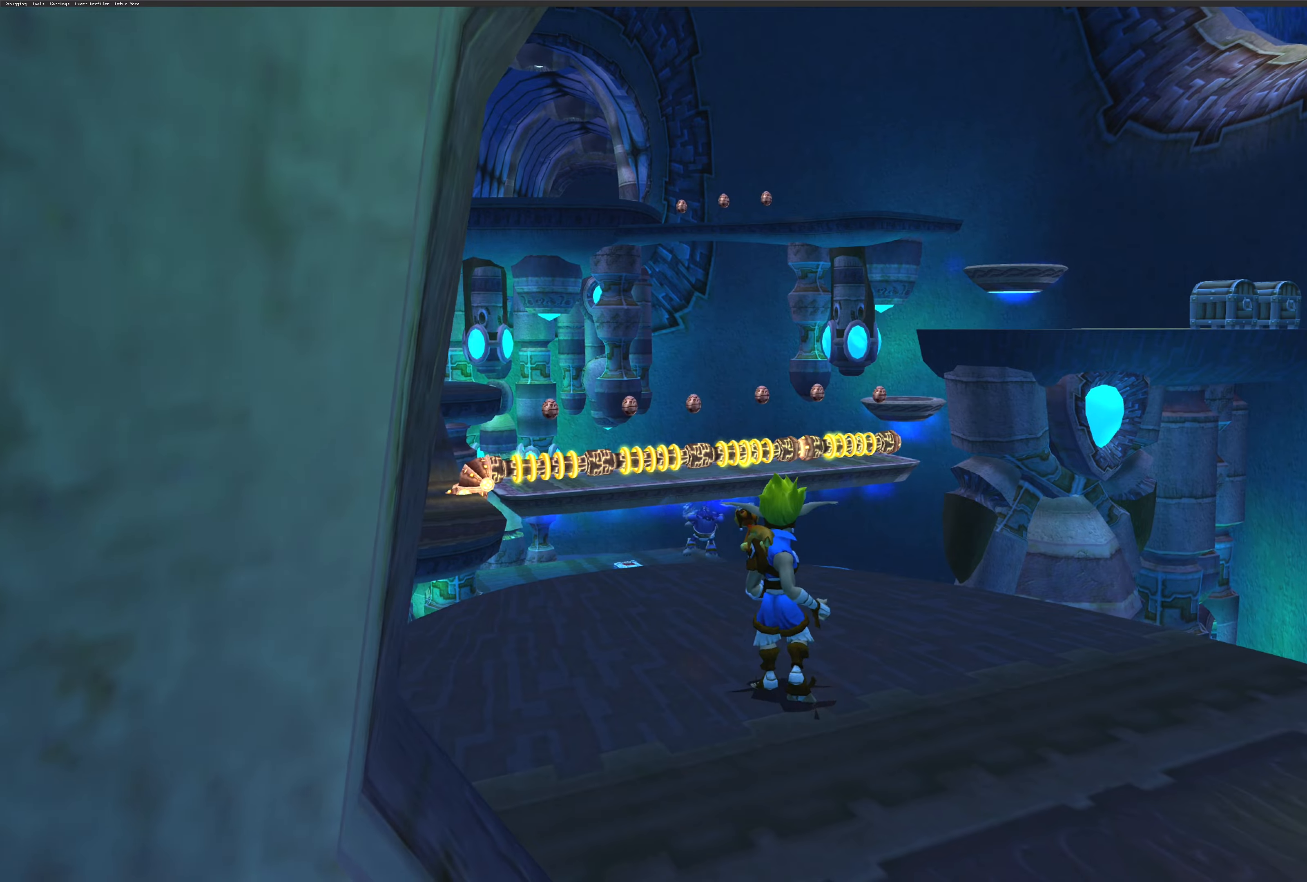
{"buttons": [], "left_stick": "up-left", "right_stick": "center", "events": [[433, "left_stick", "up-left"]]}
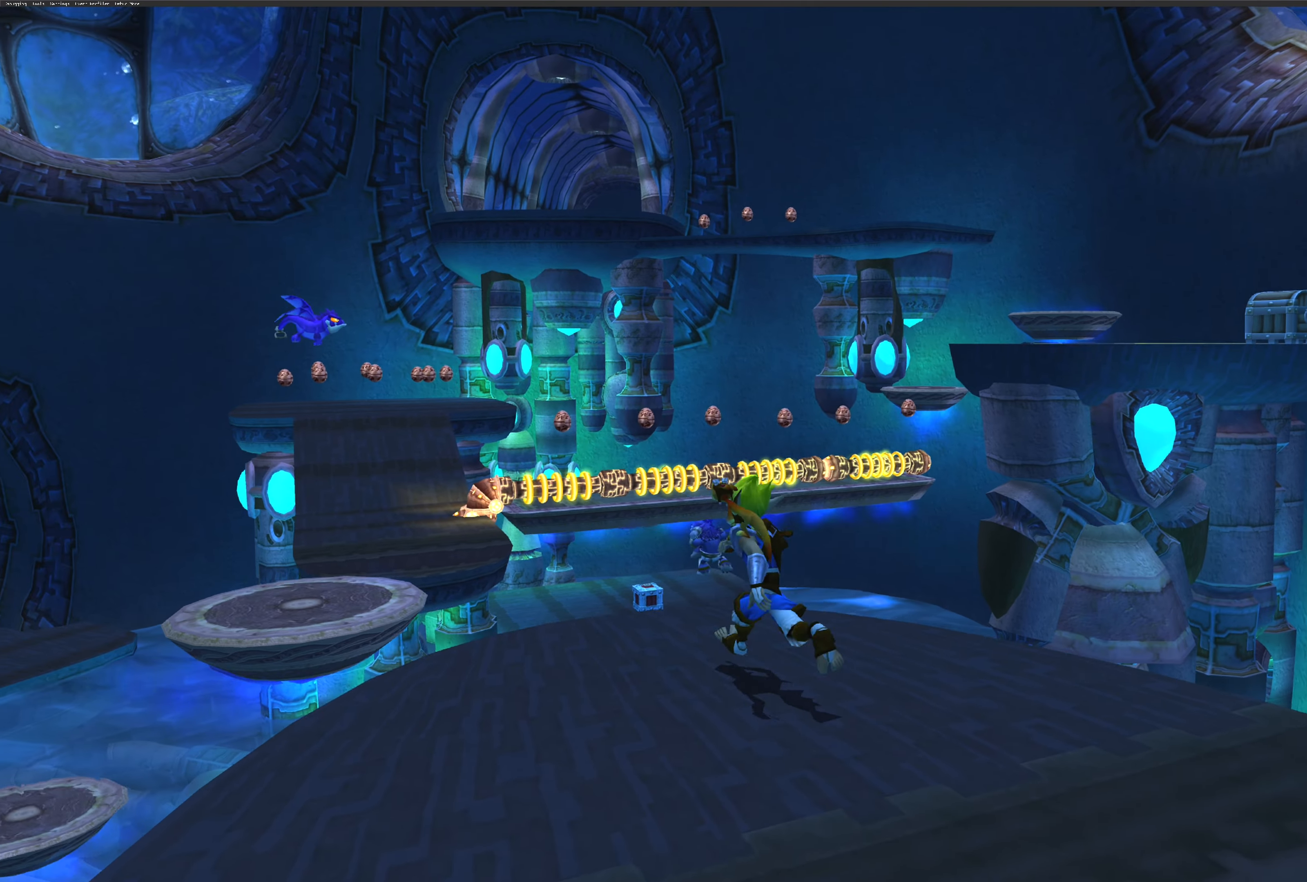
{"buttons": [], "left_stick": "center", "right_stick": "left", "events": [[116, "left_stick", "center"], [500, "right_stick", "left"]]}
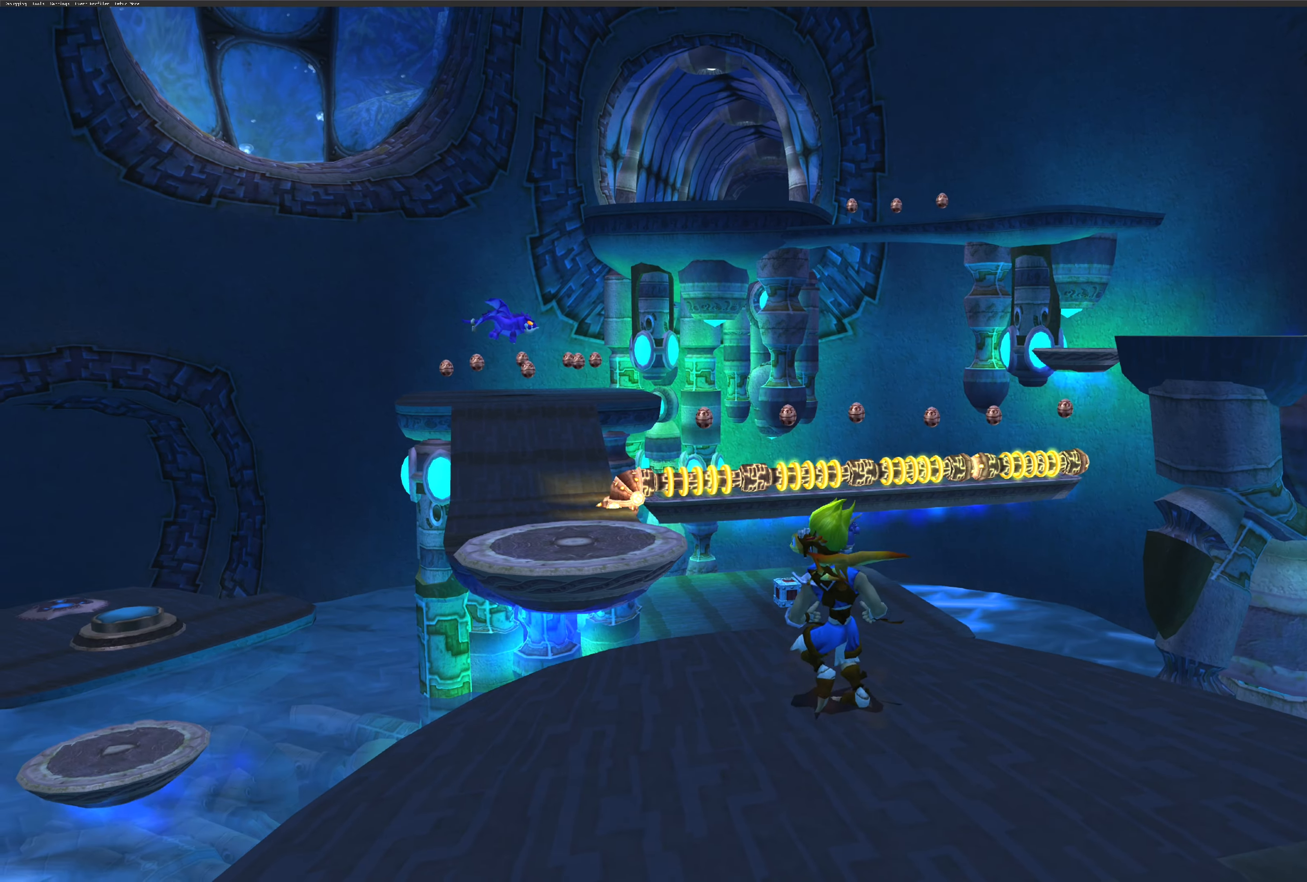
{"buttons": [], "left_stick": "center", "right_stick": "left", "events": []}
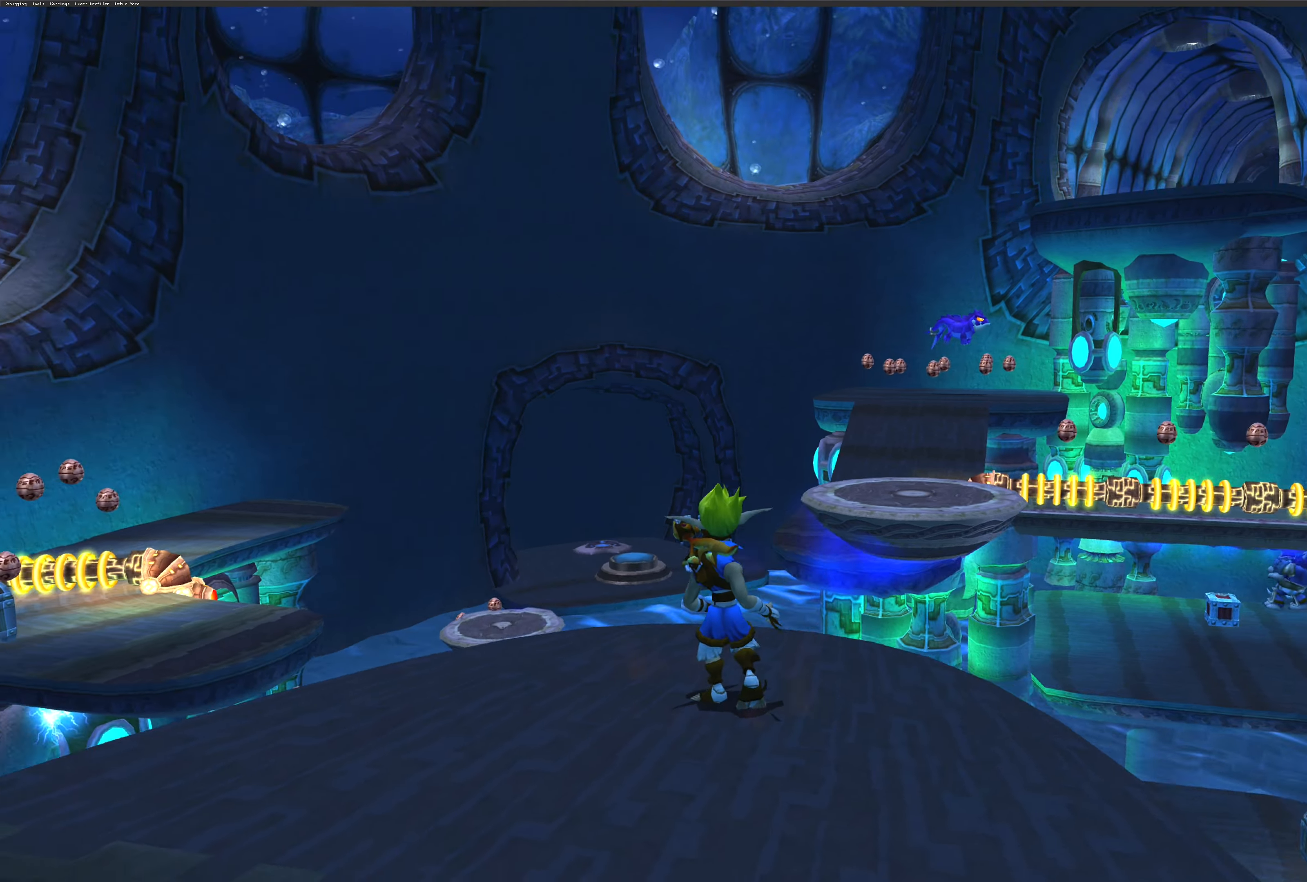
{"buttons": [], "left_stick": "center", "right_stick": "center", "events": [[116, "right_stick", "center"]]}
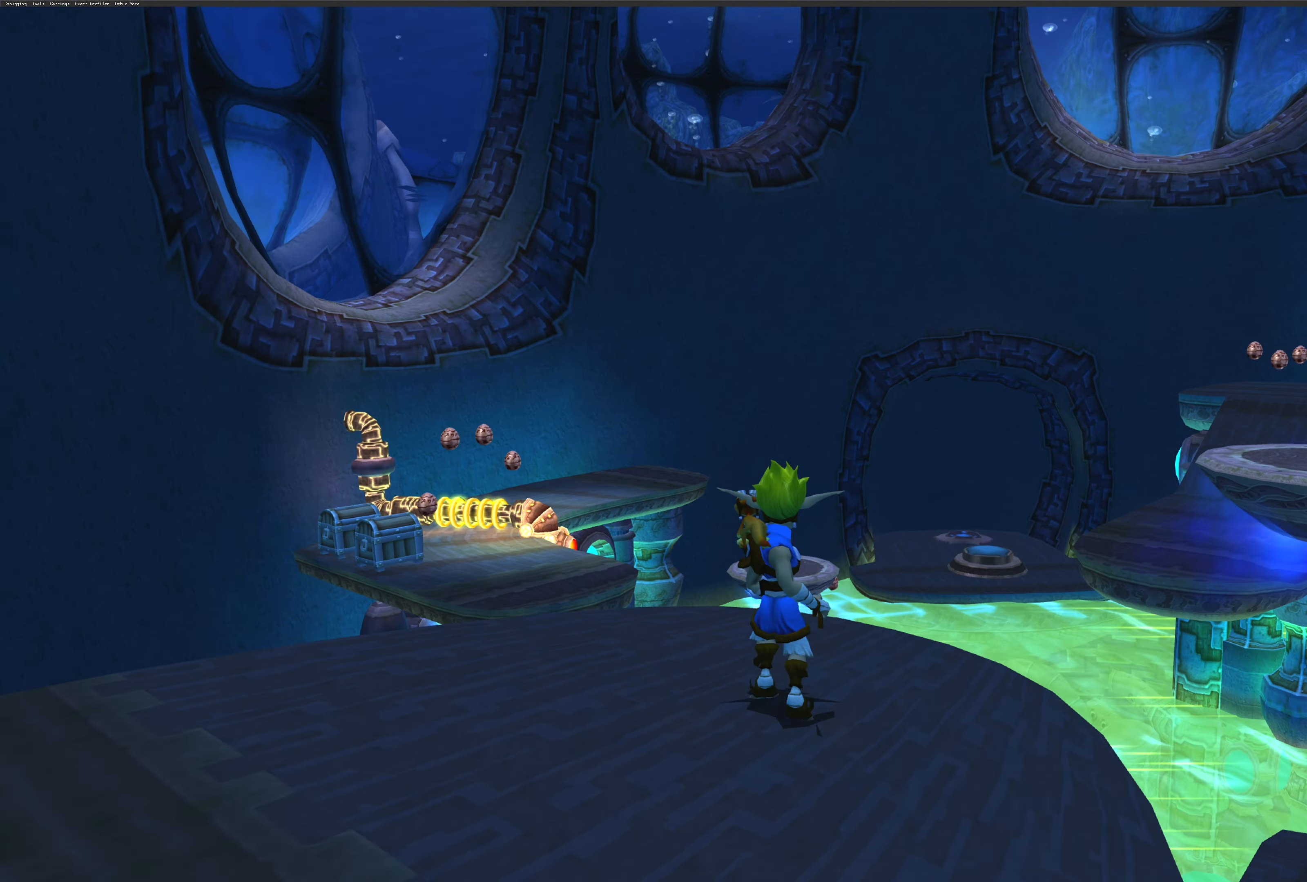
{"buttons": [], "left_stick": "center", "right_stick": "center", "events": []}
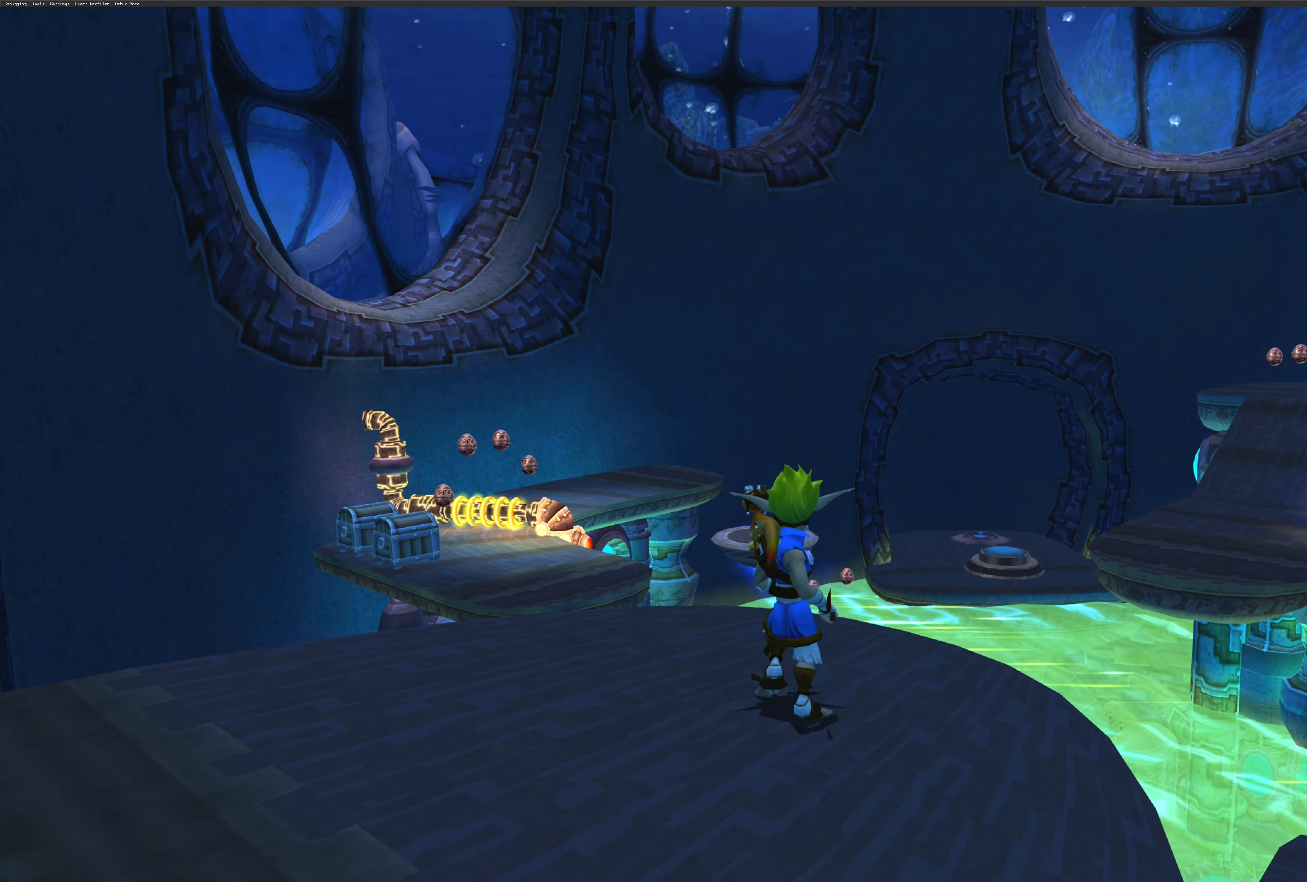
{"buttons": [], "left_stick": "center", "right_stick": "center", "events": [[150, "right_stick", "up-right"], [500, "right_stick", "center"]]}
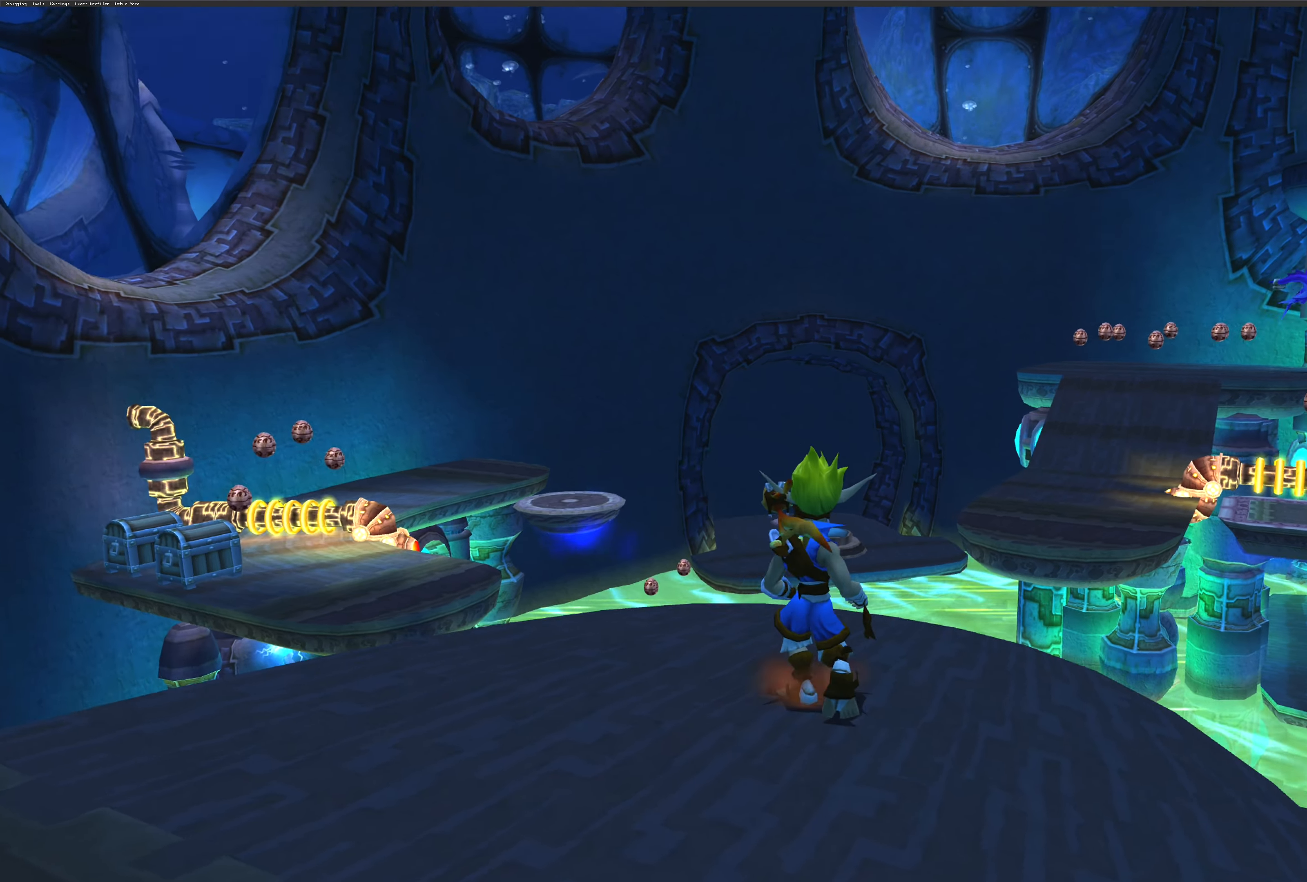
{"buttons": [], "left_stick": "center", "right_stick": "center", "events": []}
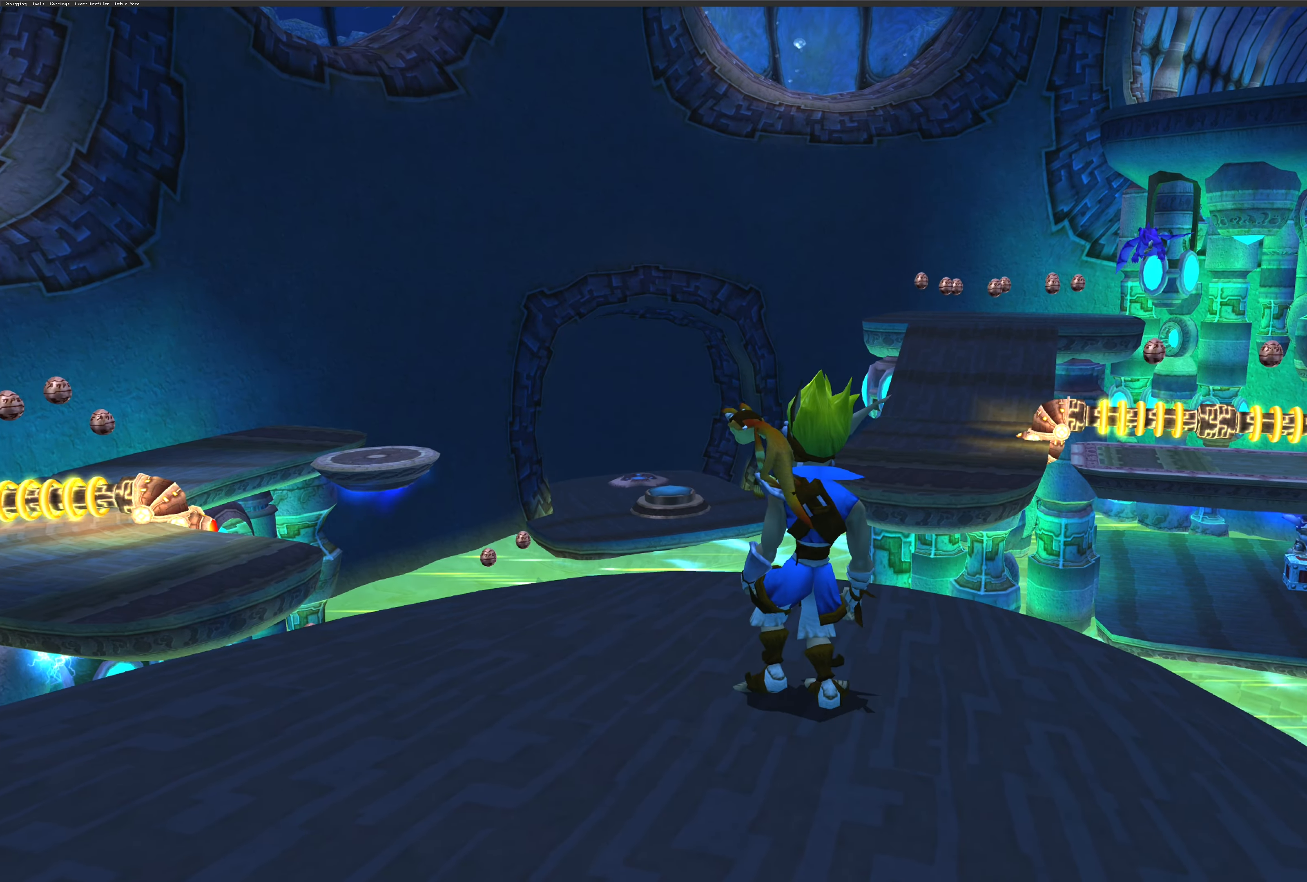
{"buttons": [], "left_stick": "center", "right_stick": "center", "events": [[50, "right_stick", "down"], [366, "right_stick", "center"]]}
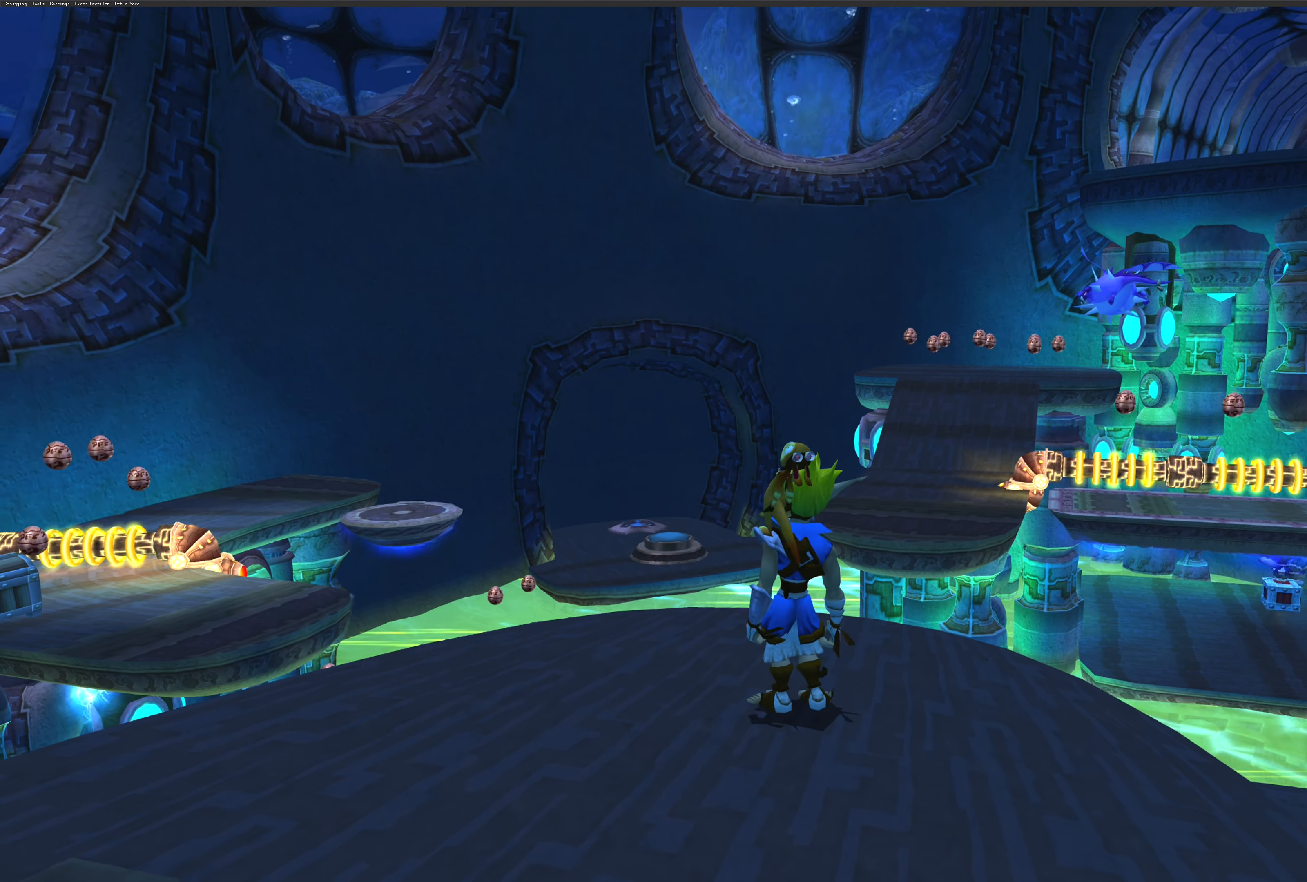
{"buttons": [], "left_stick": "center", "right_stick": "right", "events": [[300, "right_stick", "right"]]}
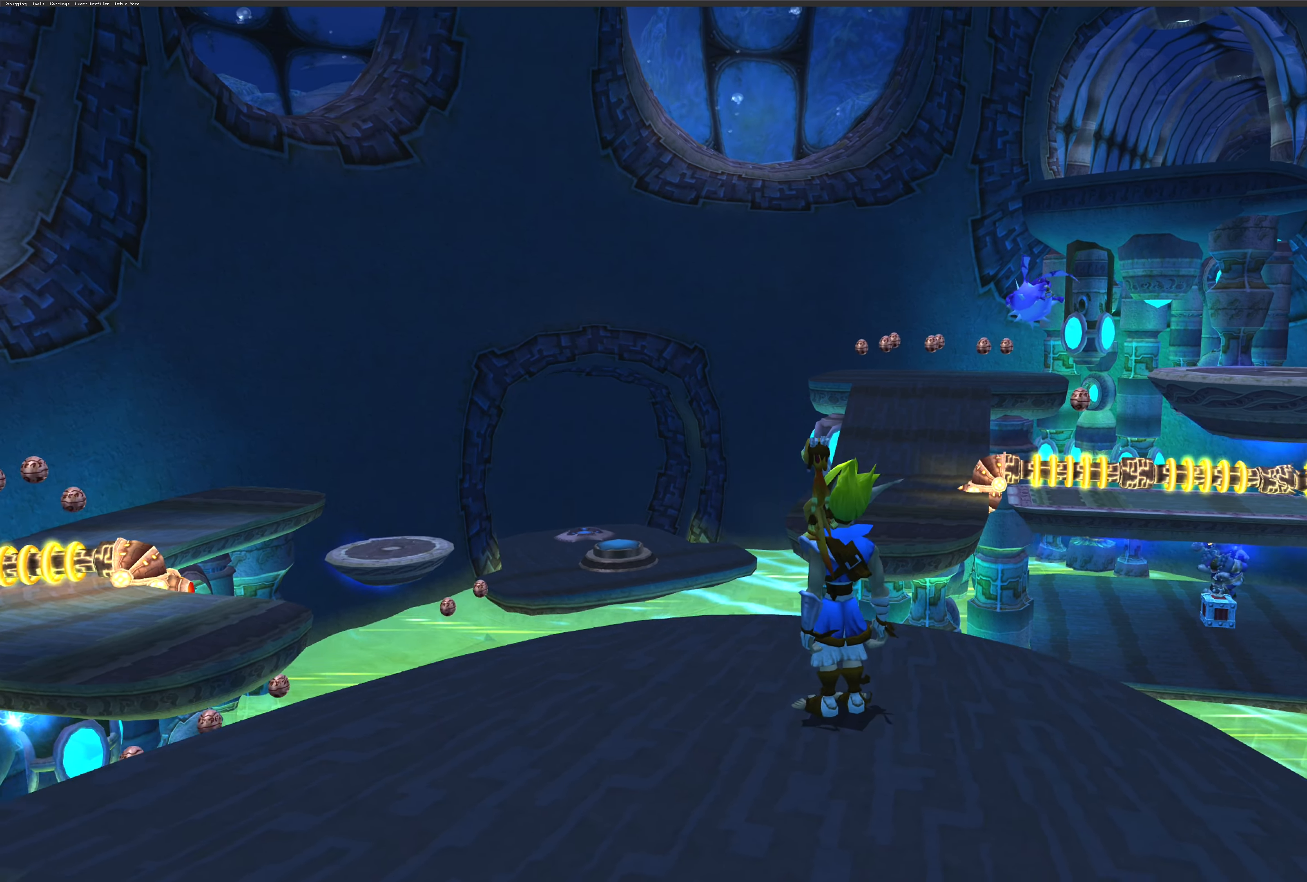
{"buttons": [], "left_stick": "center", "right_stick": "center", "events": [[16, "right_stick", "center"]]}
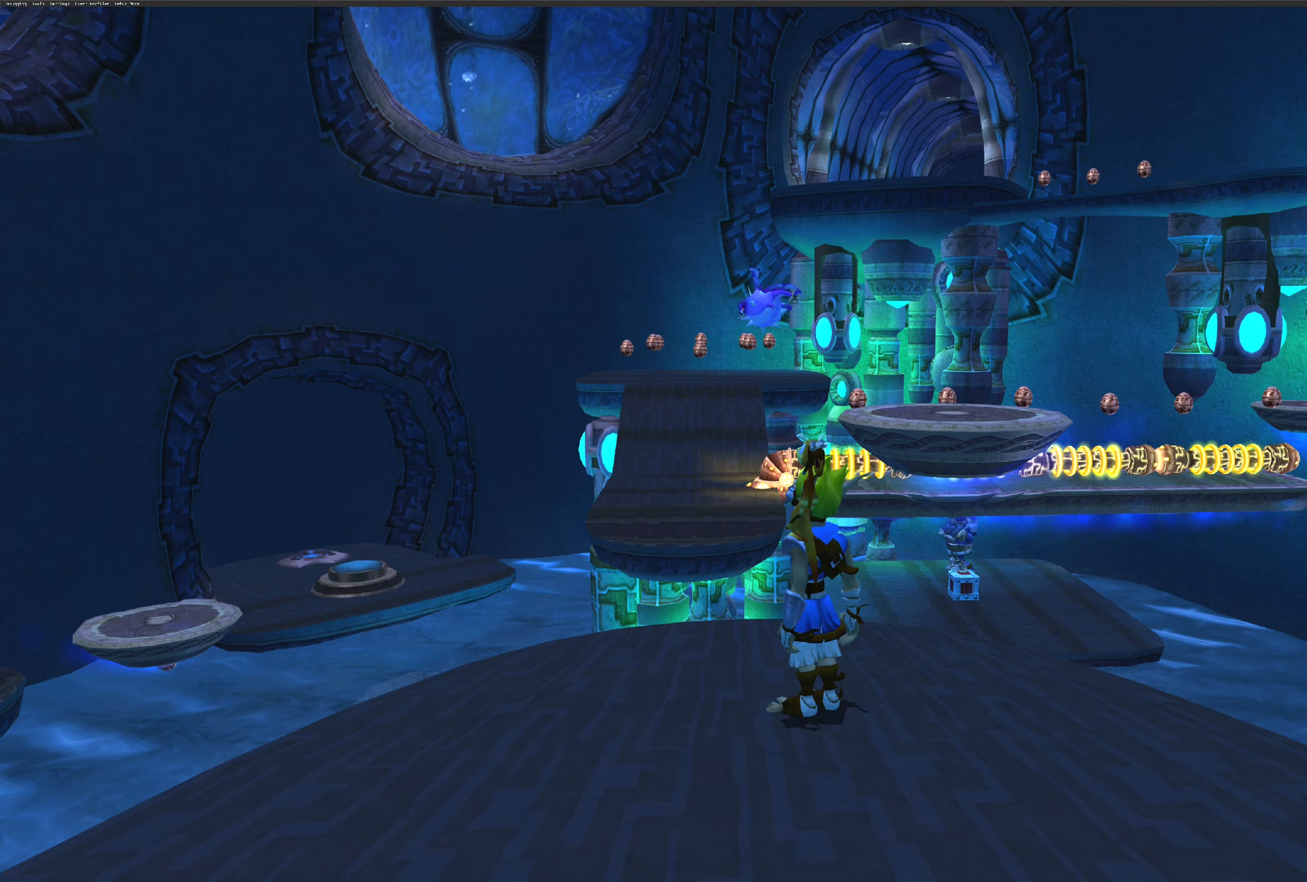
{"buttons": [], "left_stick": "center", "right_stick": "left", "events": [[200, "right_stick", "left"]]}
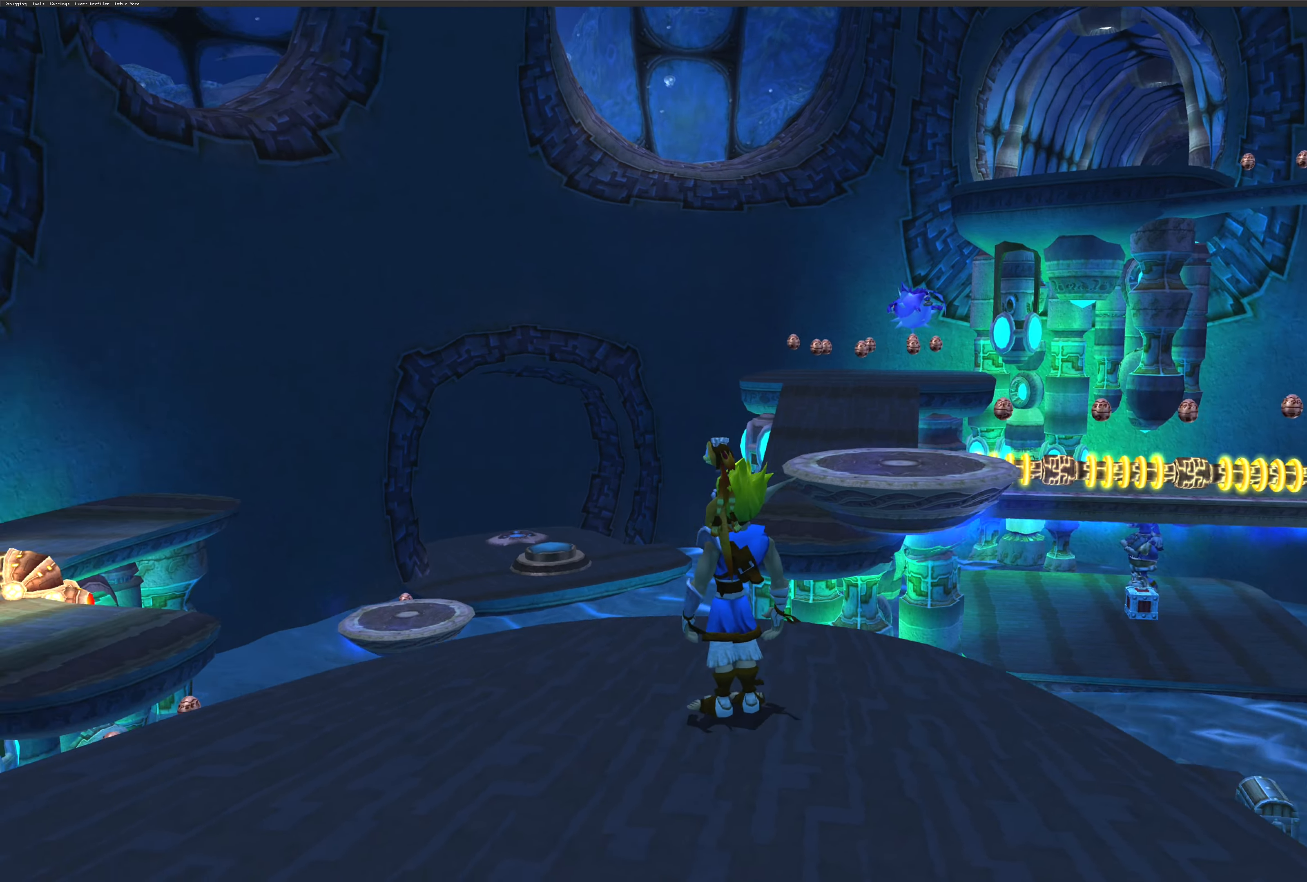
{"buttons": [], "left_stick": "center", "right_stick": "center", "events": [[67, "right_stick", "center"]]}
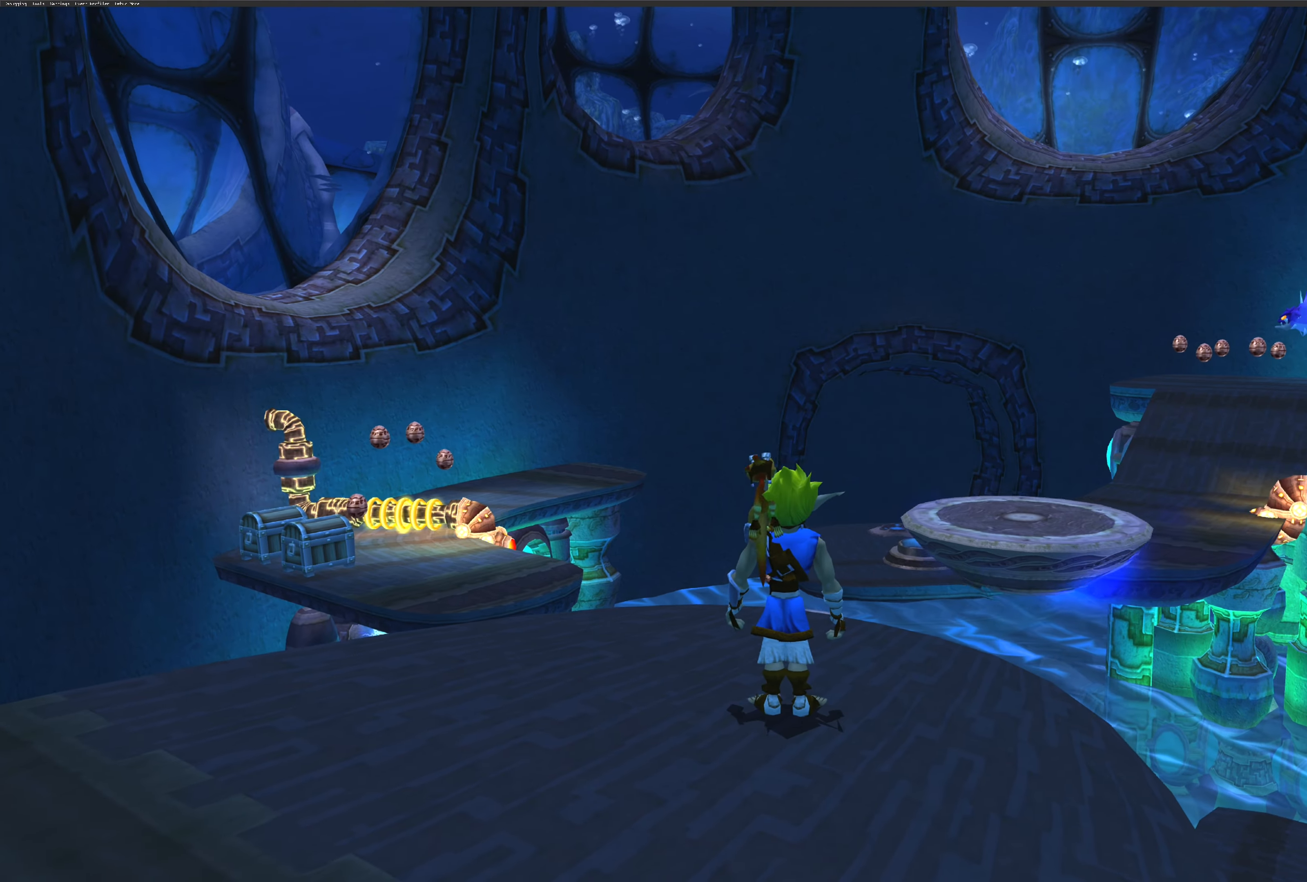
{"buttons": [], "left_stick": "center", "right_stick": "center", "events": []}
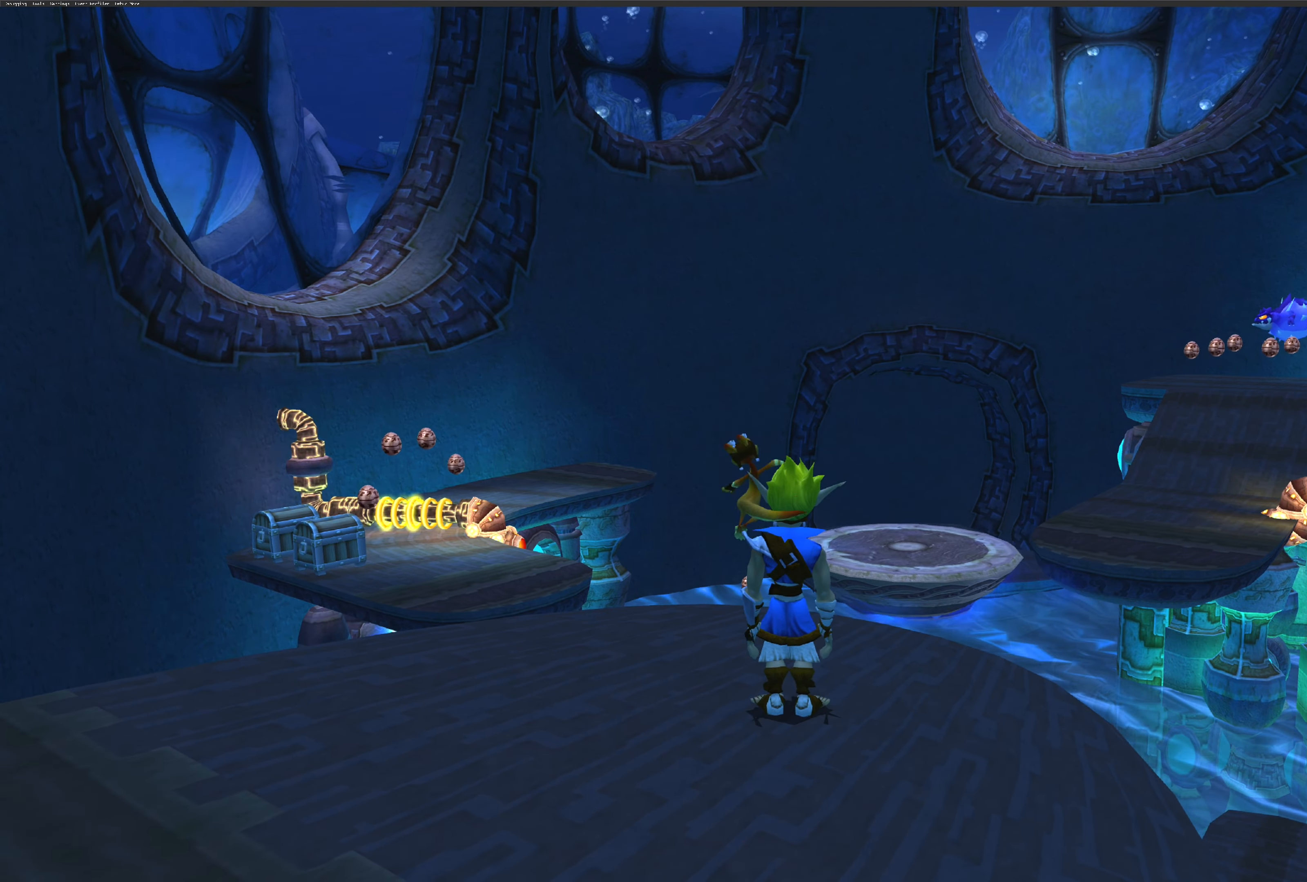
{"buttons": [], "left_stick": "center", "right_stick": "center", "events": [[33, "right_stick", "up"], [483, "right_stick", "center"]]}
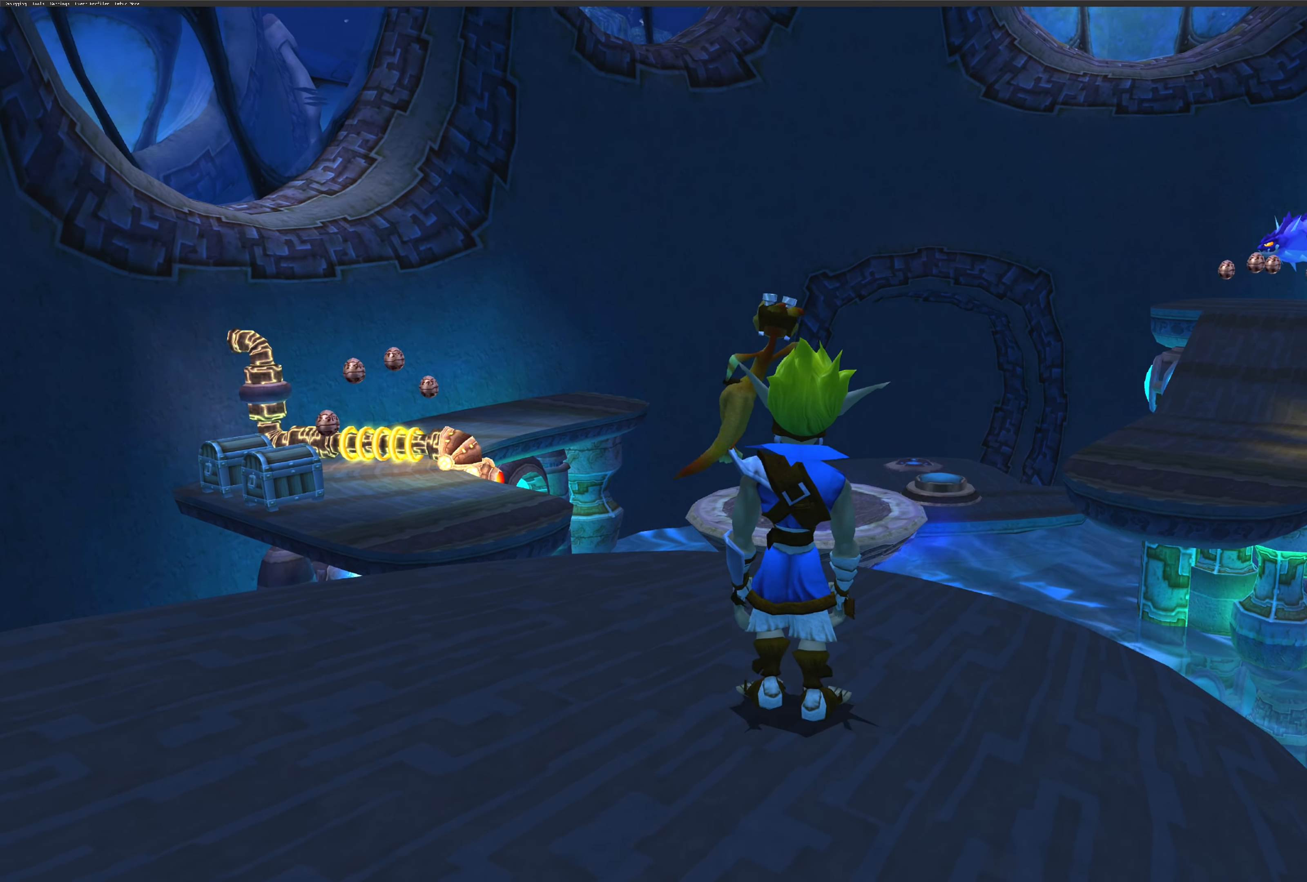
{"buttons": [], "left_stick": "center", "right_stick": "center", "events": []}
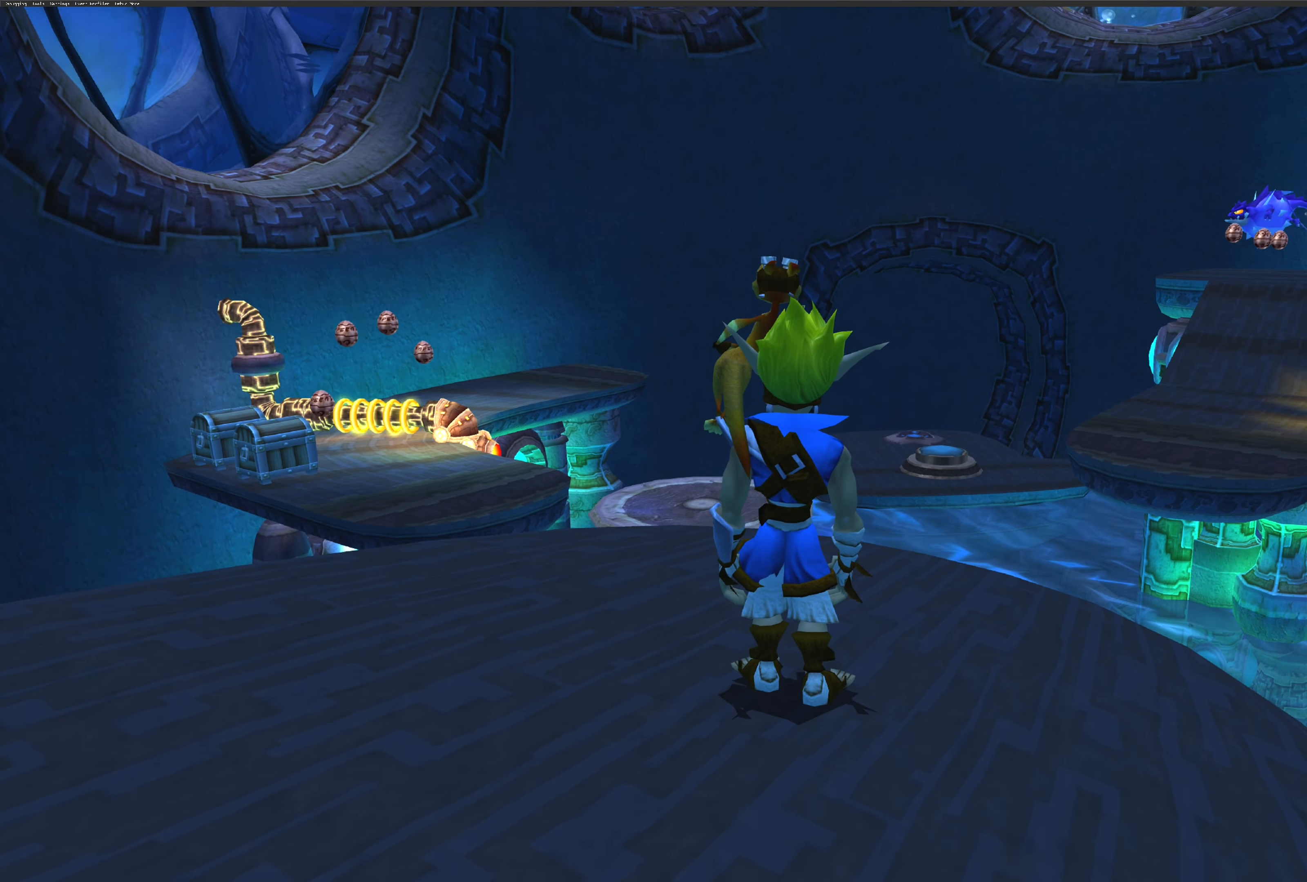
{"buttons": [], "left_stick": "up", "right_stick": "center", "events": [[33, "right_stick", "down"], [133, "right_stick", "center"], [417, "left_stick", "up"]]}
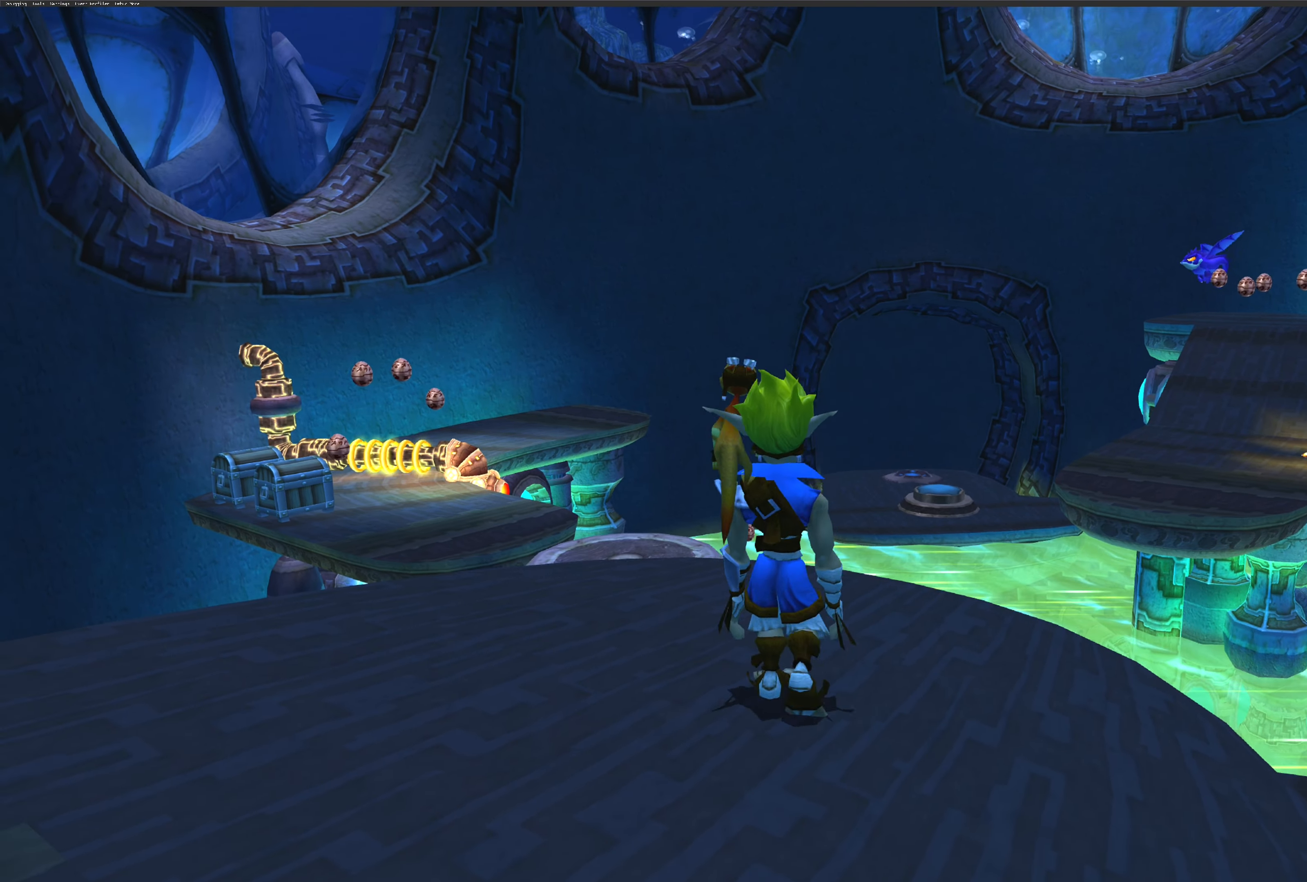
{"buttons": [], "left_stick": "center", "right_stick": "right", "events": [[250, "left_stick", "center"], [400, "right_stick", "right"]]}
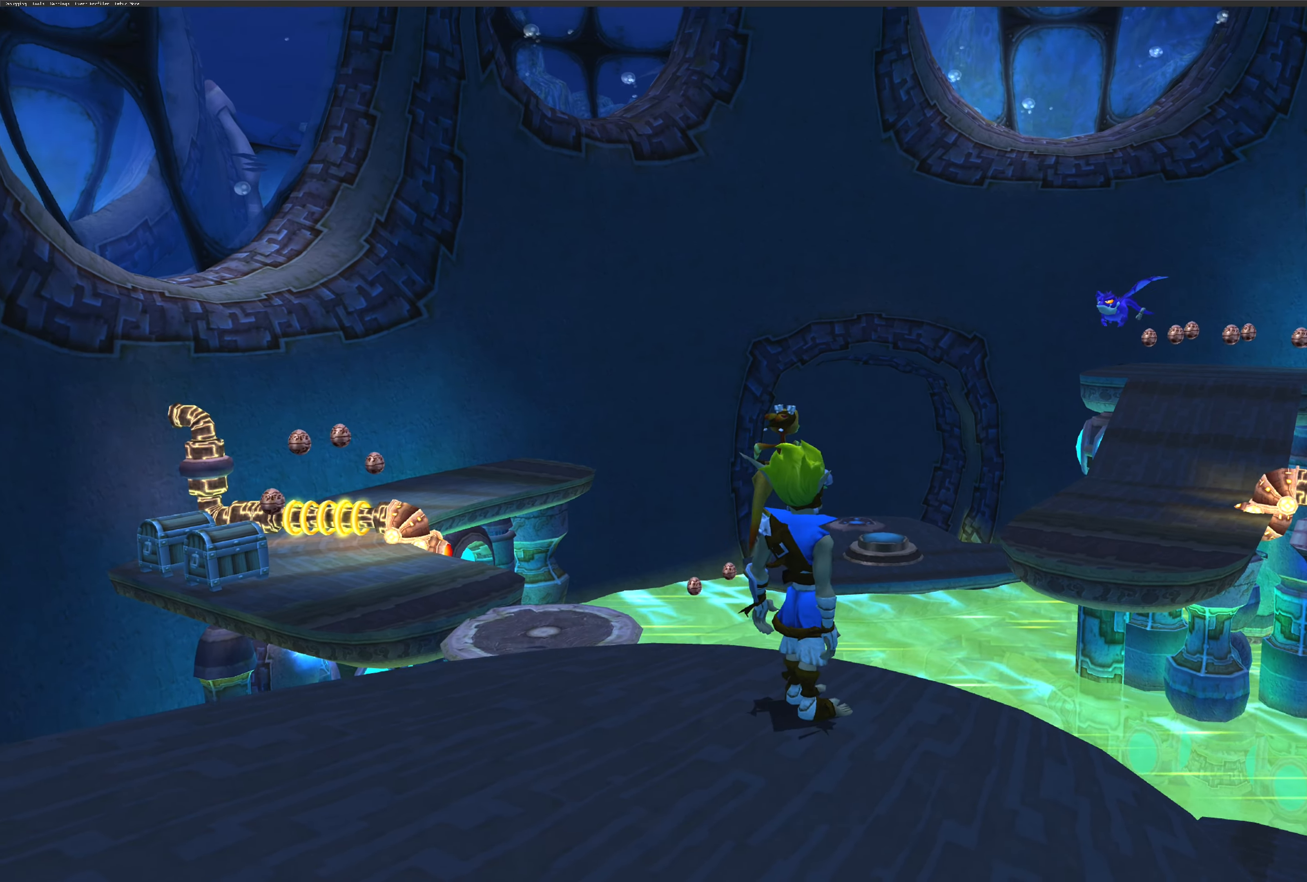
{"buttons": [], "left_stick": "center", "right_stick": "up", "events": [[300, "right_stick", "up"]]}
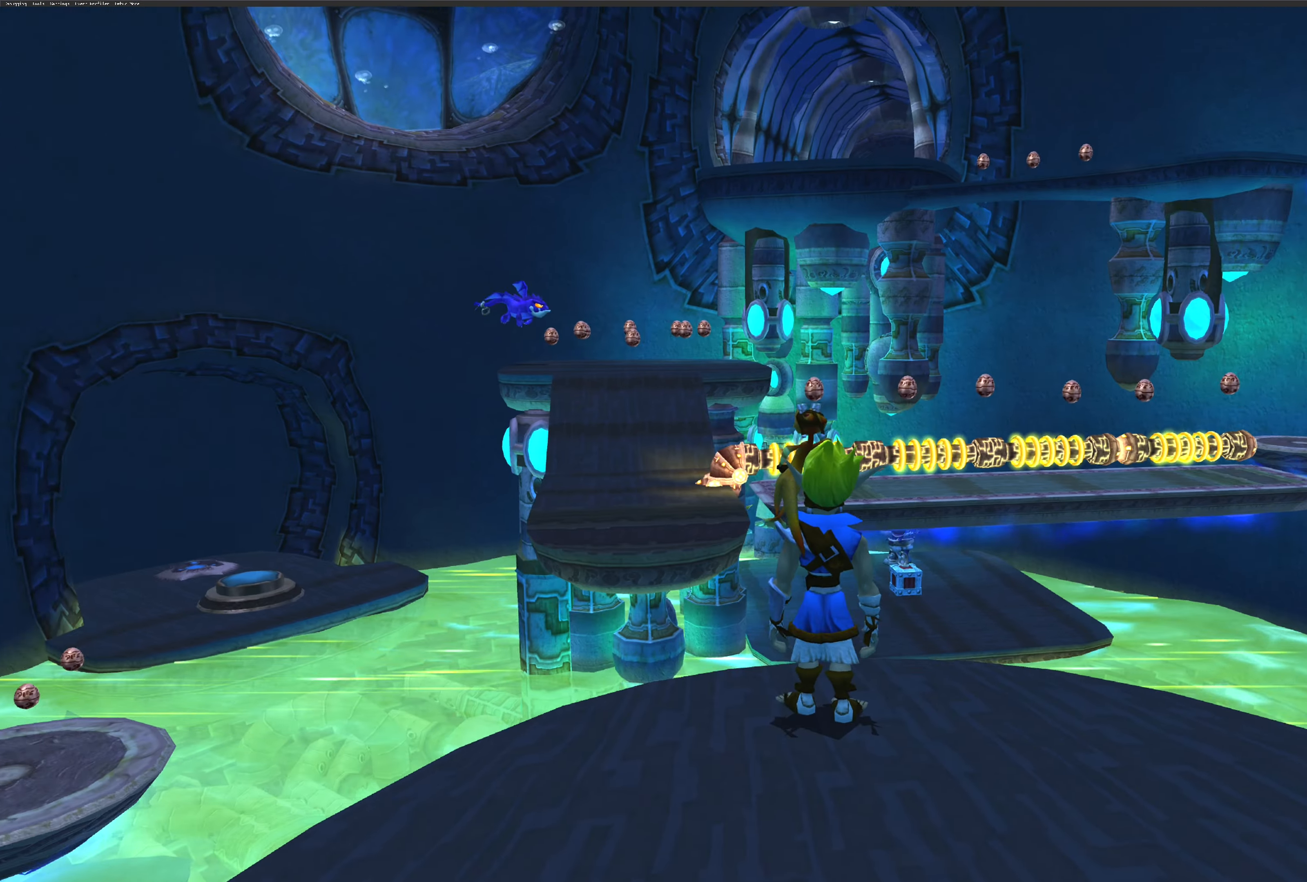
{"buttons": [], "left_stick": "center", "right_stick": "down", "events": [[300, "right_stick", "right"], [350, "right_stick", "down"]]}
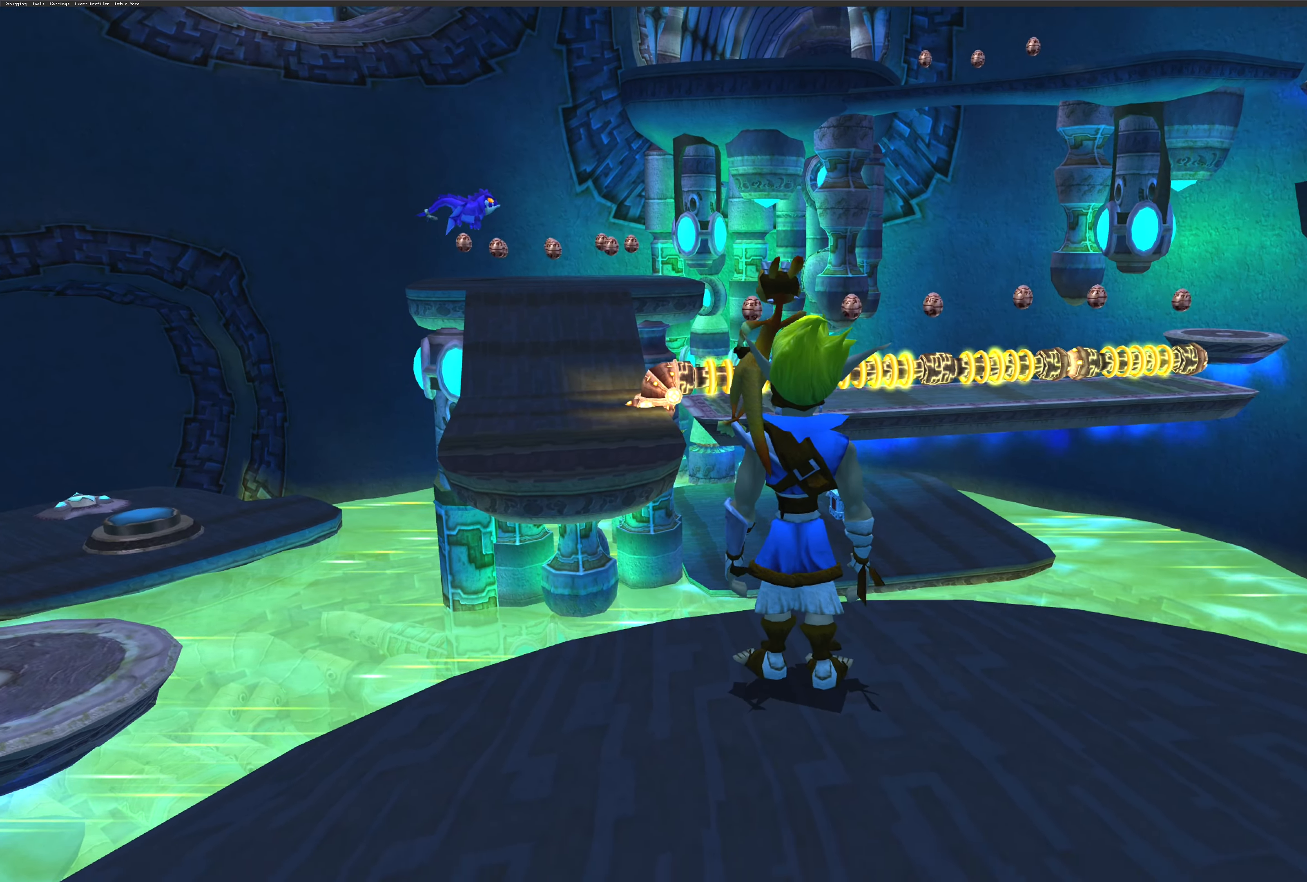
{"buttons": [], "left_stick": "center", "right_stick": "center", "events": [[150, "right_stick", "center"]]}
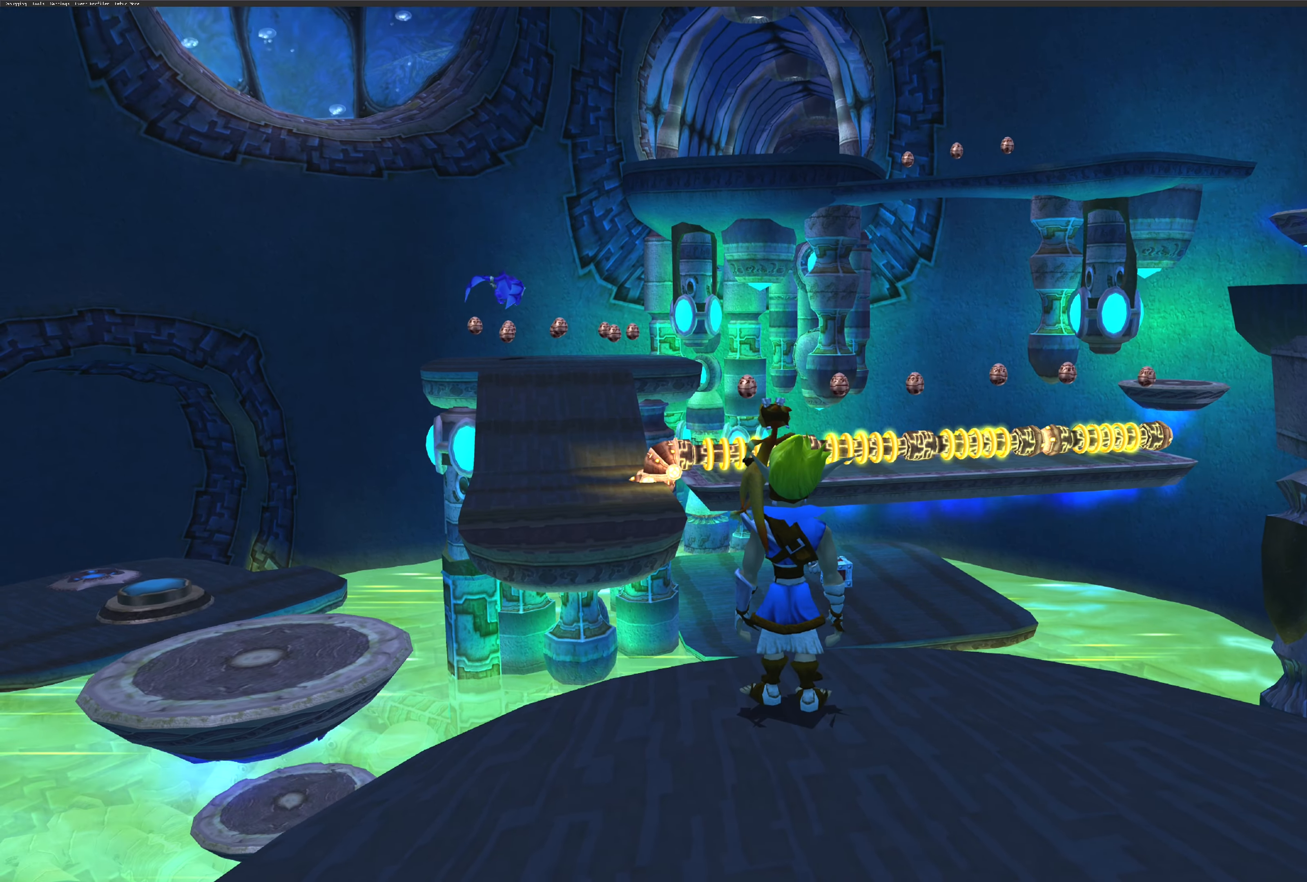
{"buttons": [], "left_stick": "up-left", "right_stick": "center", "events": [[367, "left_stick", "up-left"]]}
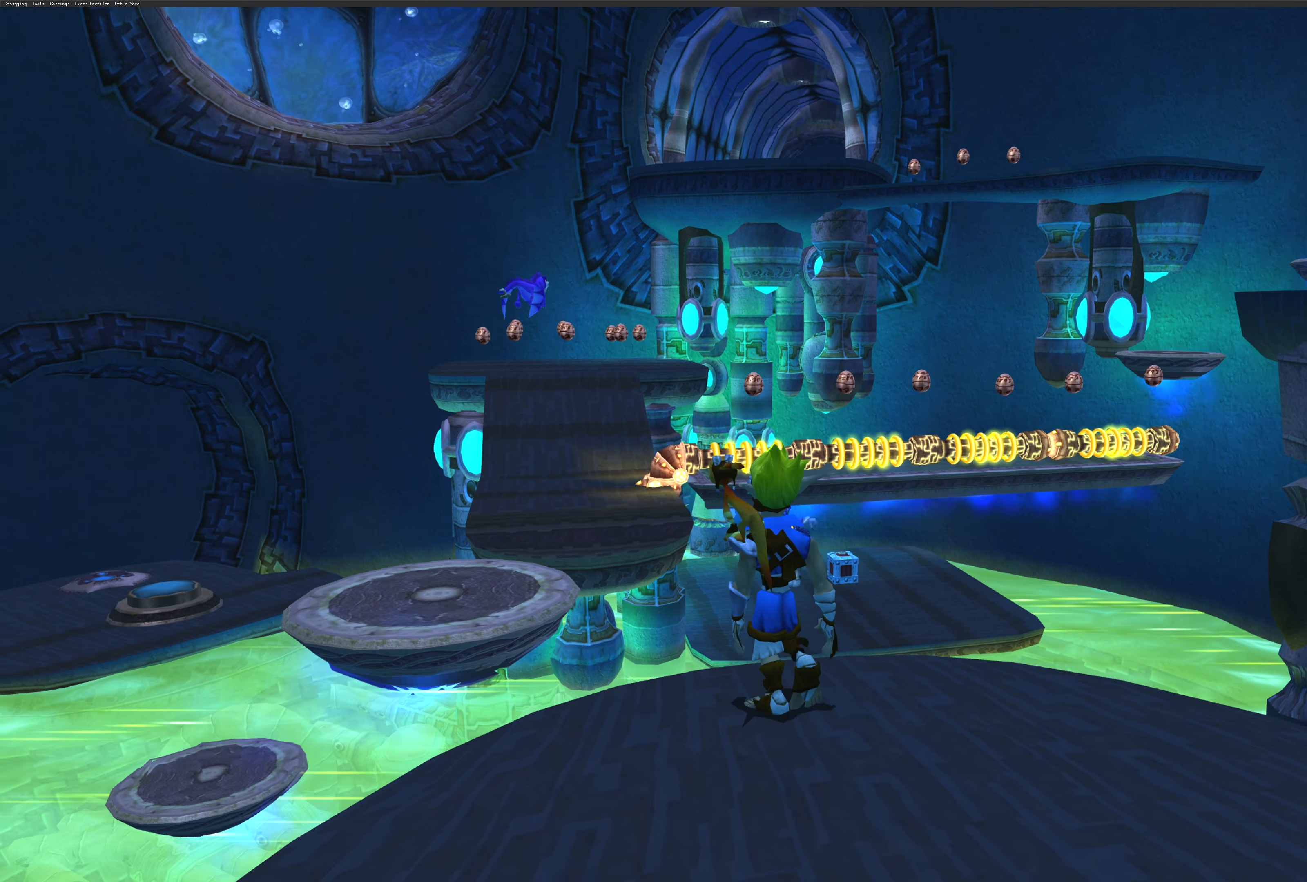
{"buttons": ["CROSS"], "left_stick": "up-right", "right_stick": "center", "events": [[117, "CROSS", "down"], [200, "left_stick", "up"], [267, "CROSS", "up"], [334, "left_stick", "up-right"], [450, "CROSS", "down"]]}
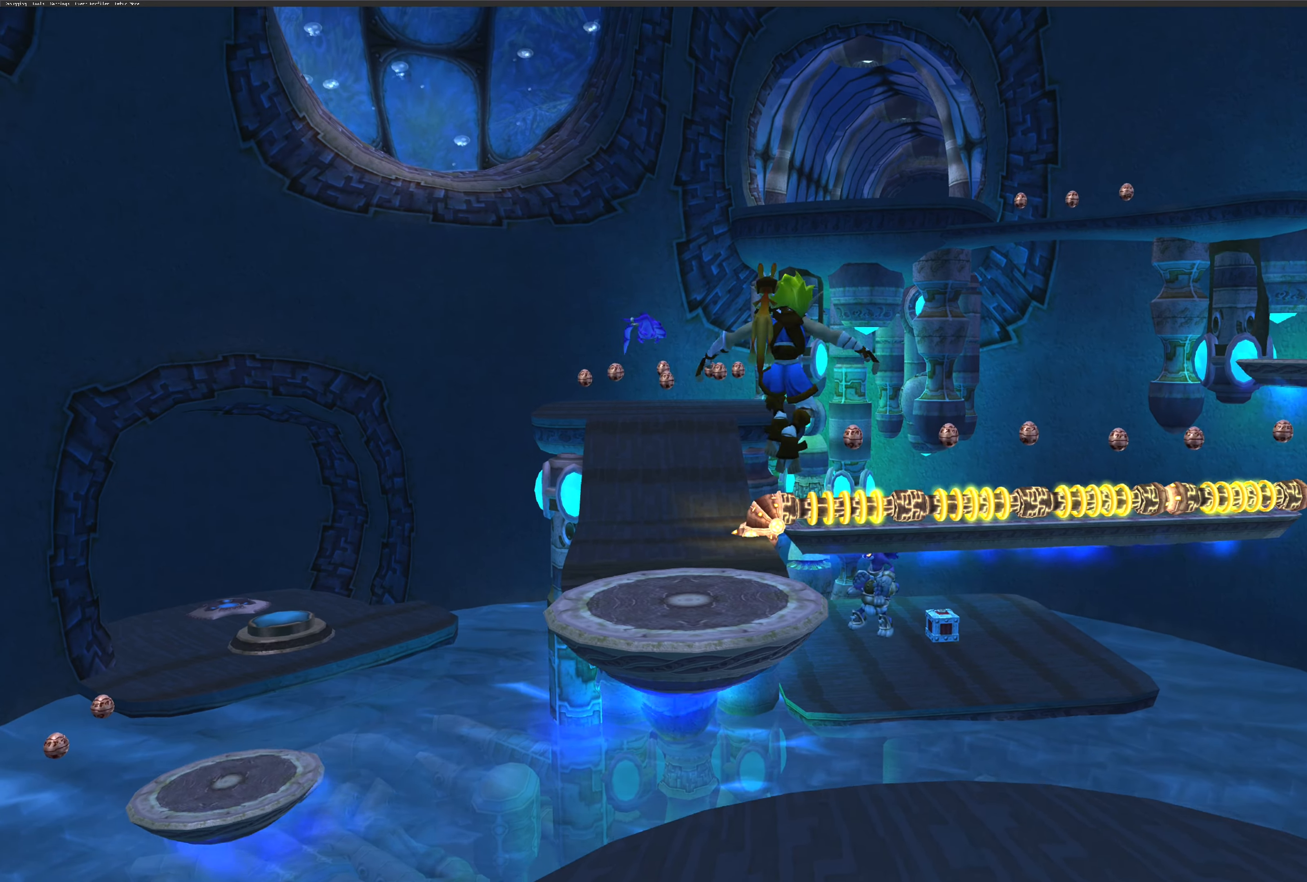
{"buttons": [], "left_stick": "up", "right_stick": "center", "events": [[100, "CROSS", "up"], [200, "left_stick", "up"]]}
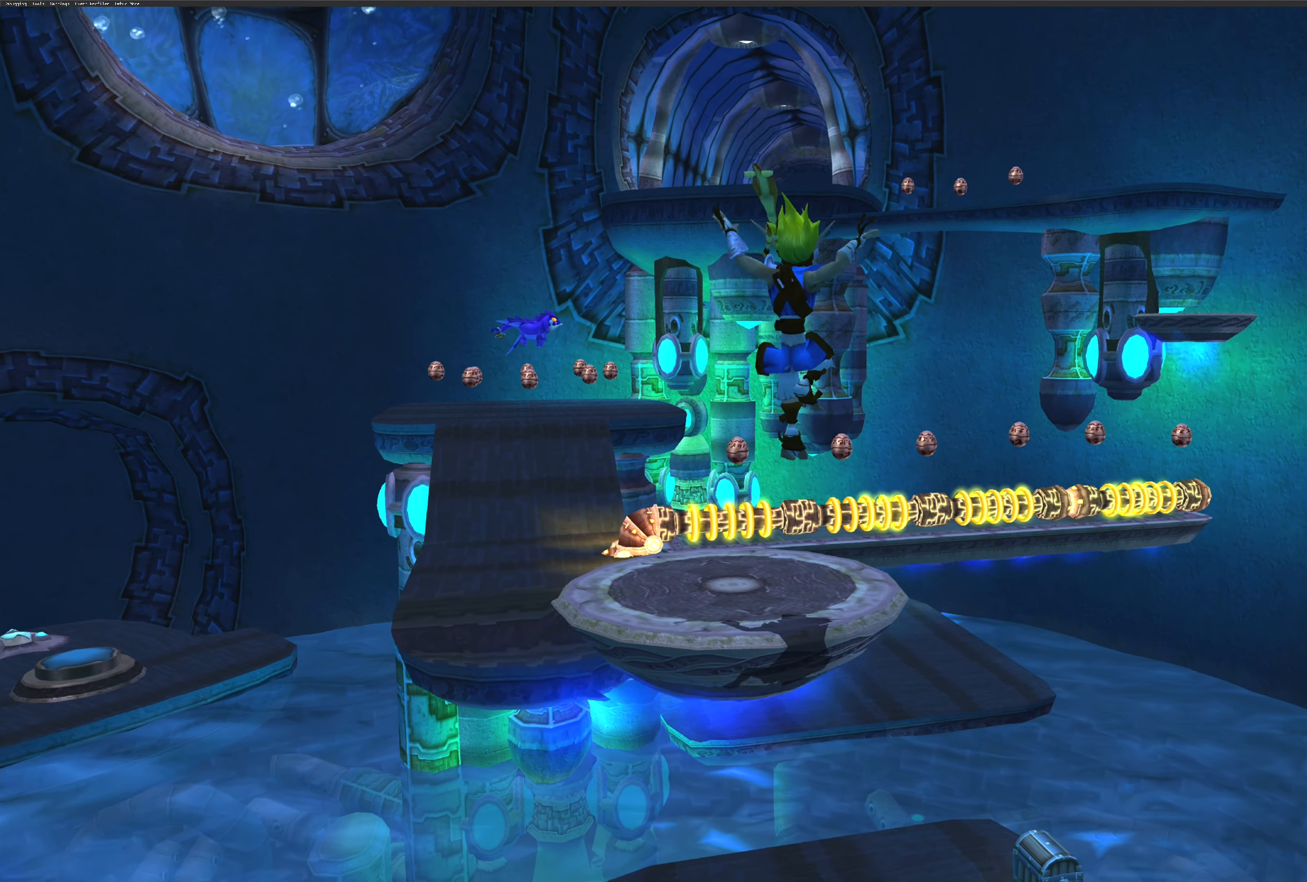
{"buttons": [], "left_stick": "right", "right_stick": "center", "events": [[50, "CROSS", "down"], [234, "CROSS", "up"], [267, "left_stick", "up-right"], [467, "left_stick", "right"]]}
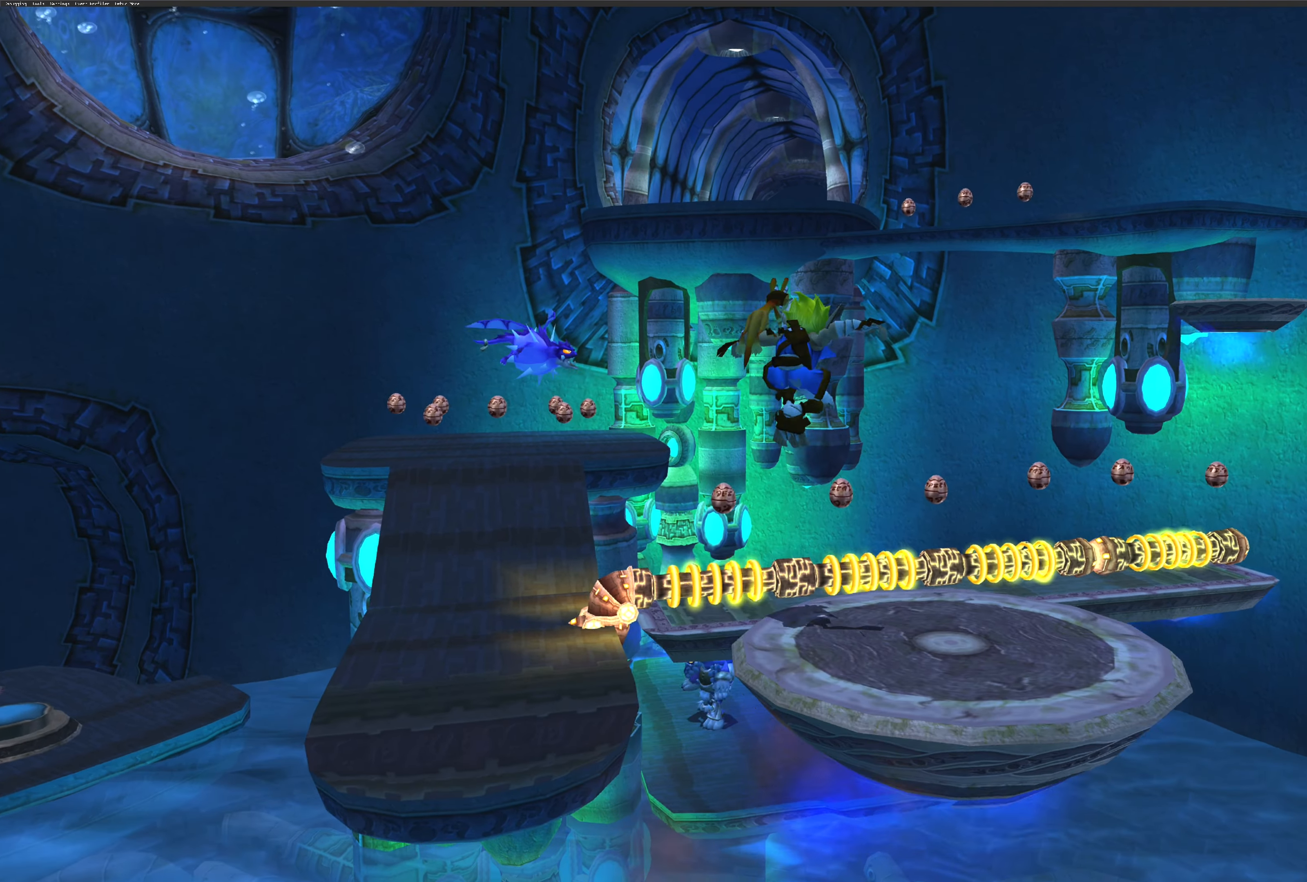
{"buttons": ["CROSS"], "left_stick": "right", "right_stick": "center", "events": [[300, "CROSS", "down"]]}